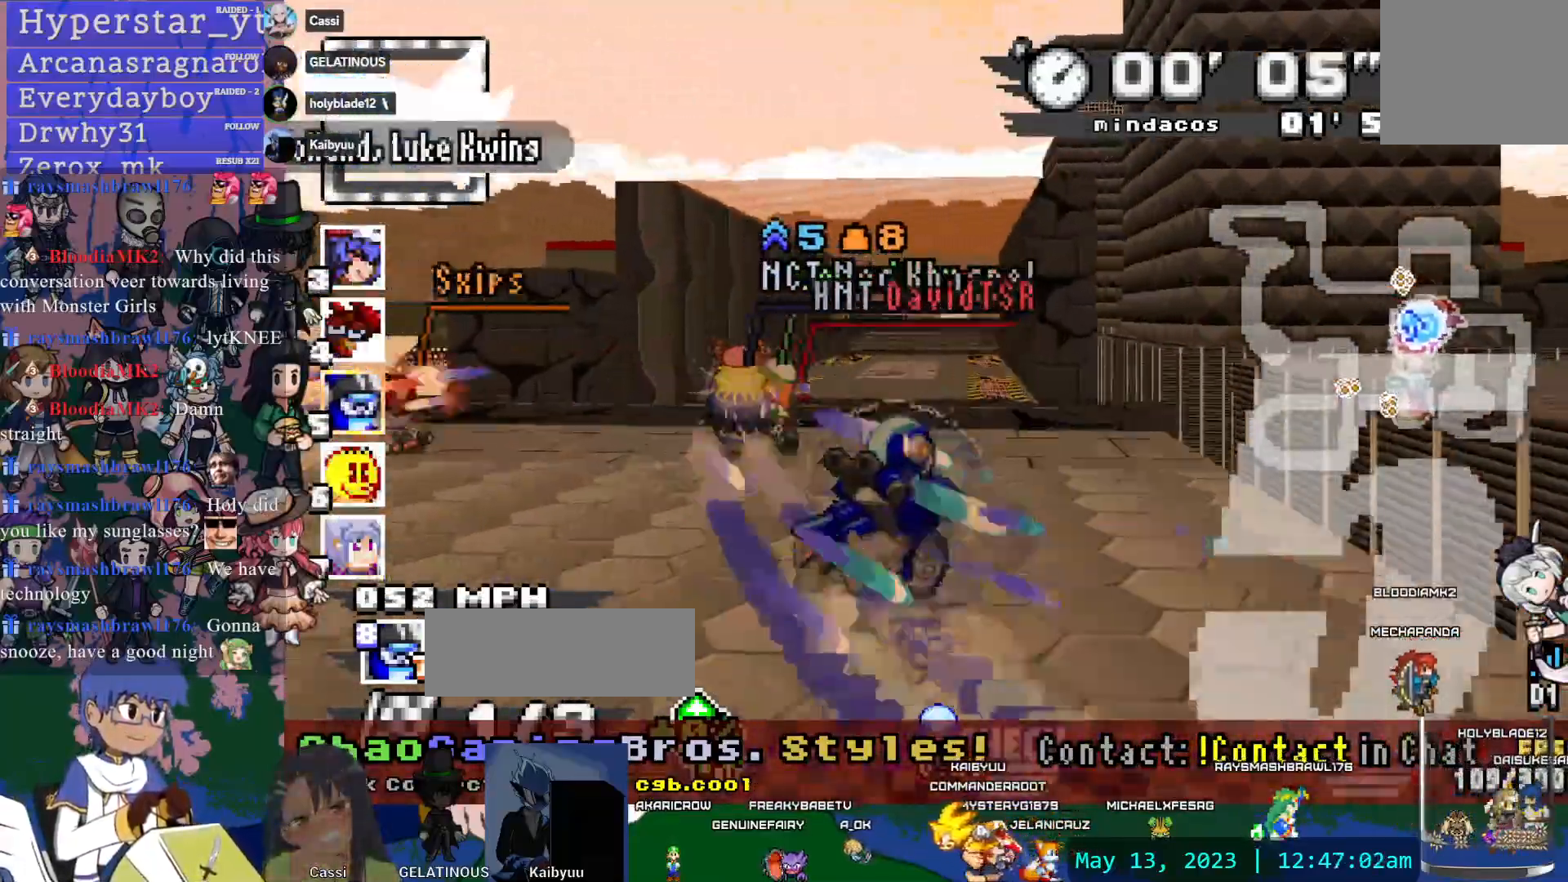
Gameplay with a controller (PlayStation layout); each line is a JSON object with the inputs held at the frame after it (dt_ms = milliseconds from this image to that frame). "events" lists button and stick changes between this image and that frame as [ms after this image, input, new state], when the widget could be followed in between. Not read: L3 R2 R3 SELECT START.
{"dt_ms": 500, "buttons": ["CROSS"], "left_stick": "center", "right_stick": "center", "events": [[300, "left_stick", "left"], [417, "left_stick", "center"]]}
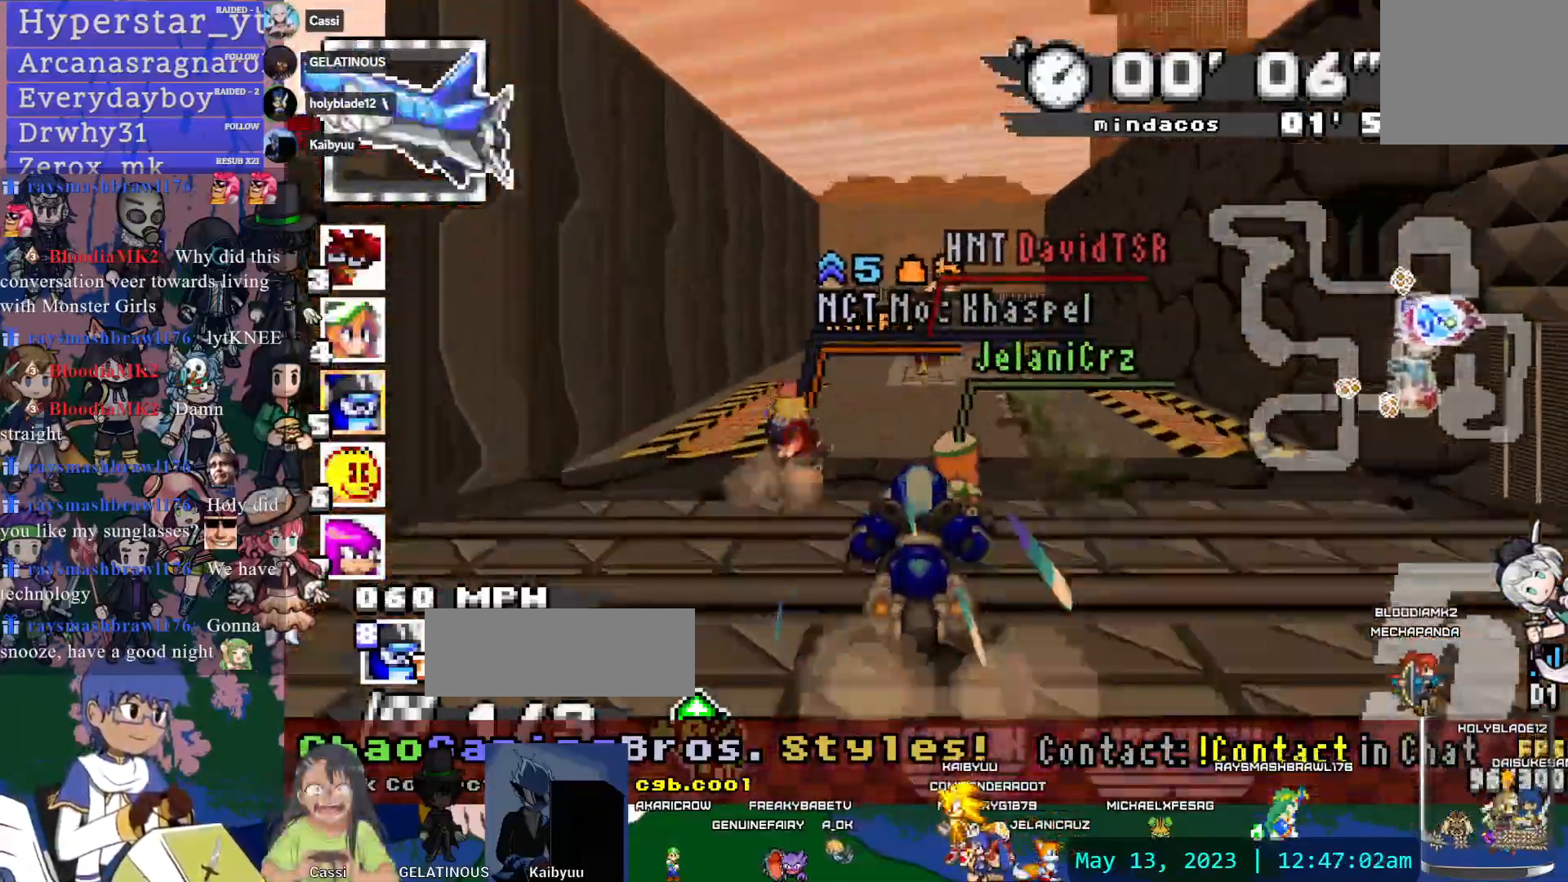
{"dt_ms": 500, "buttons": ["CROSS", "R1"], "left_stick": "left", "right_stick": "center", "events": [[133, "left_stick", "right"], [250, "R1", "down"], [450, "left_stick", "left"]]}
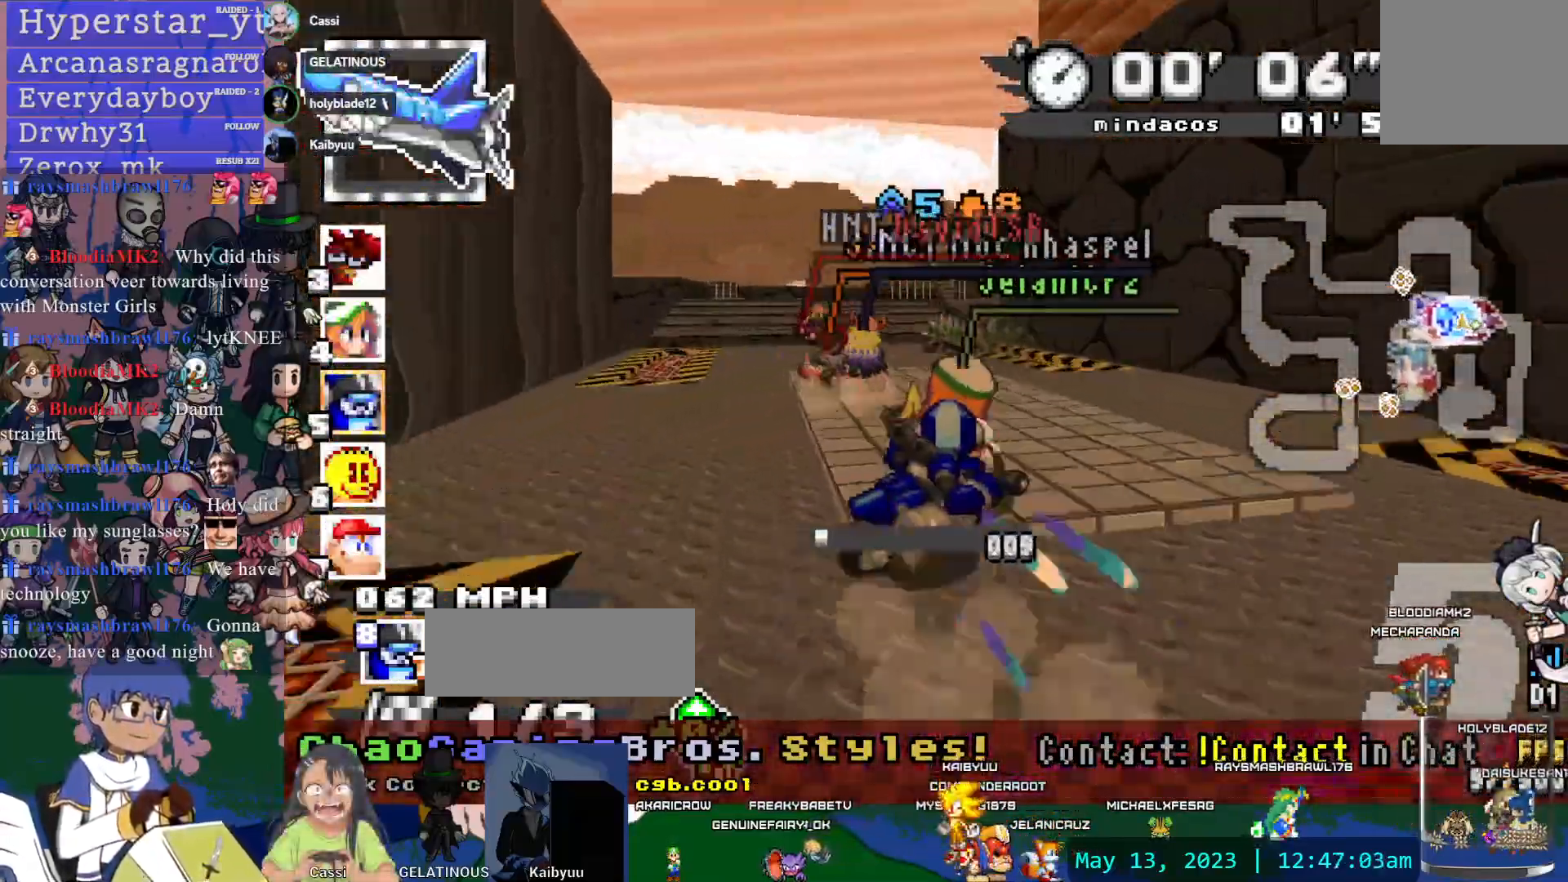
{"dt_ms": 500, "buttons": ["CROSS", "R1"], "left_stick": "left", "right_stick": "center"}
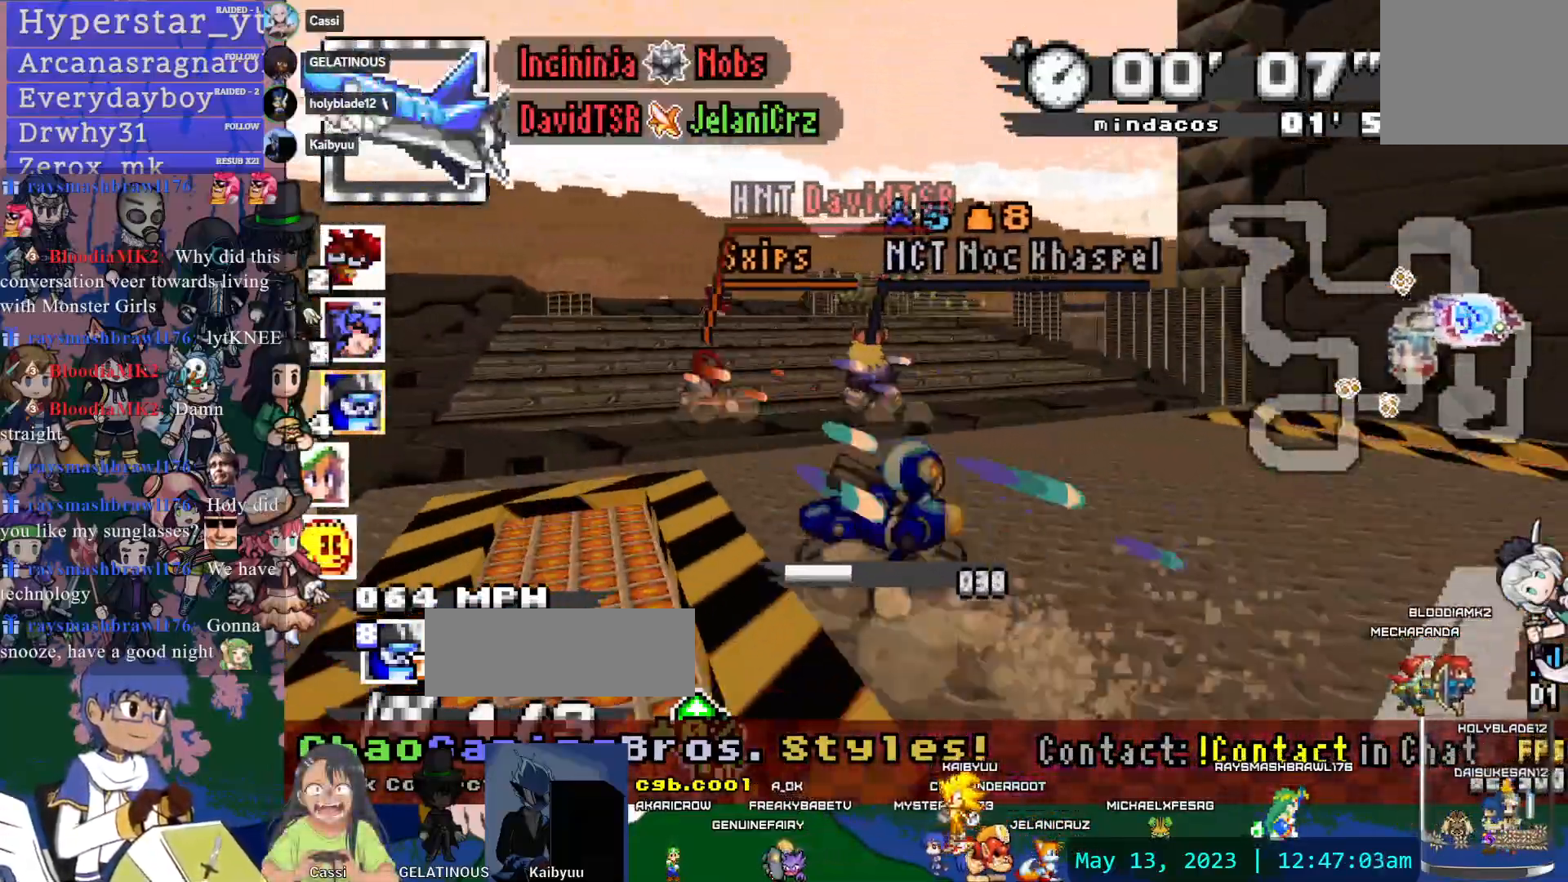
{"dt_ms": 500, "buttons": ["CROSS", "L1", "R1"], "left_stick": "down-right", "right_stick": "center", "events": [[133, "left_stick", "center"], [467, "left_stick", "down-right"], [483, "L1", "down"]]}
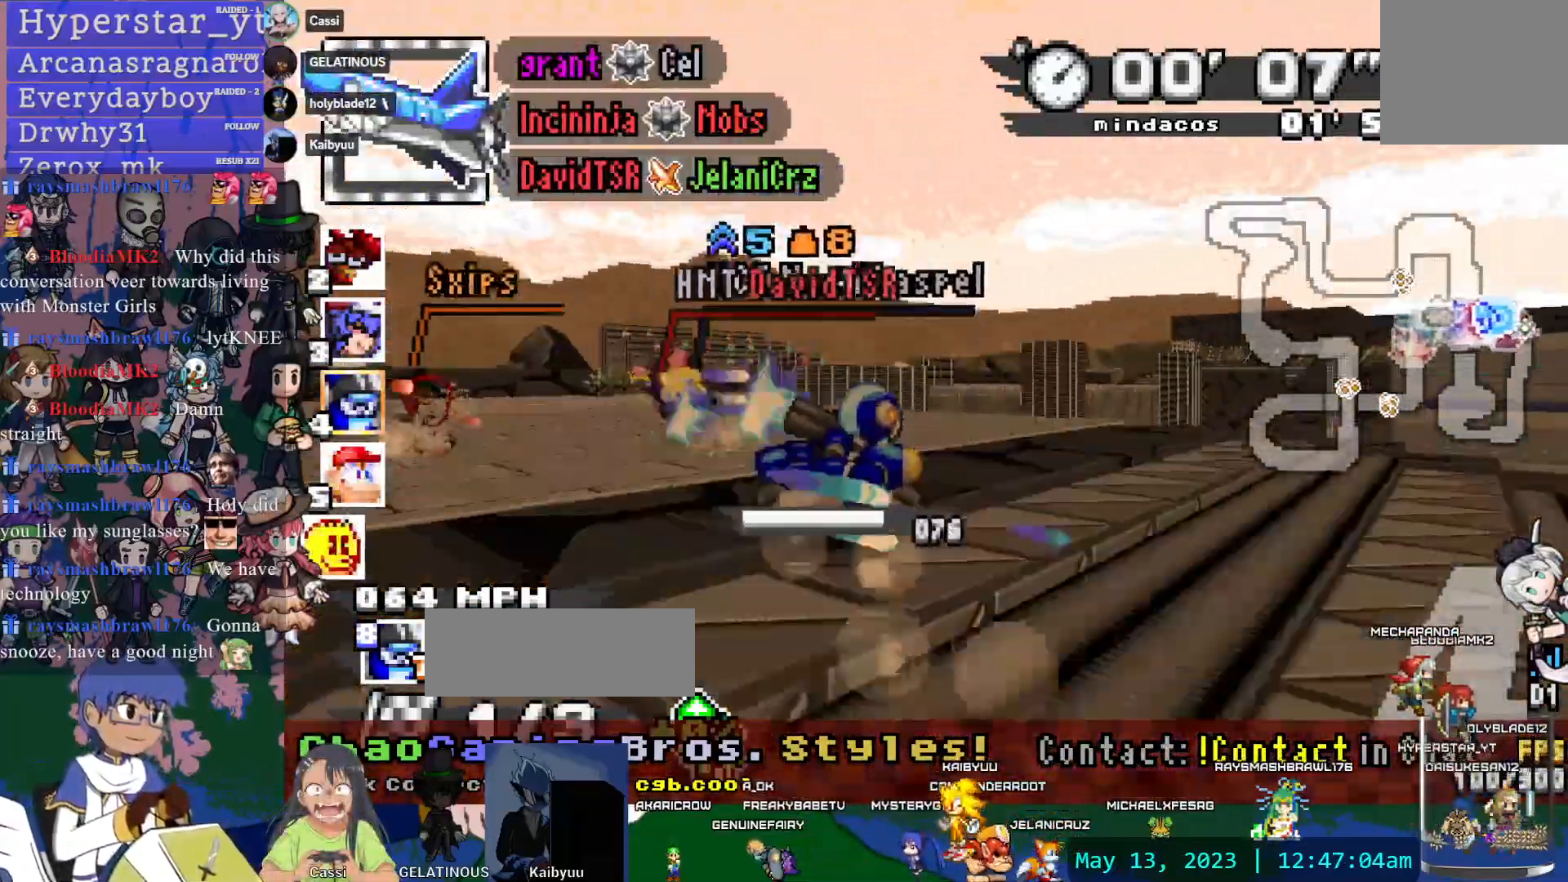
{"dt_ms": 500, "buttons": ["CROSS"], "left_stick": "center", "right_stick": "center", "events": [[150, "L1", "up"], [417, "R1", "up"], [483, "left_stick", "center"]]}
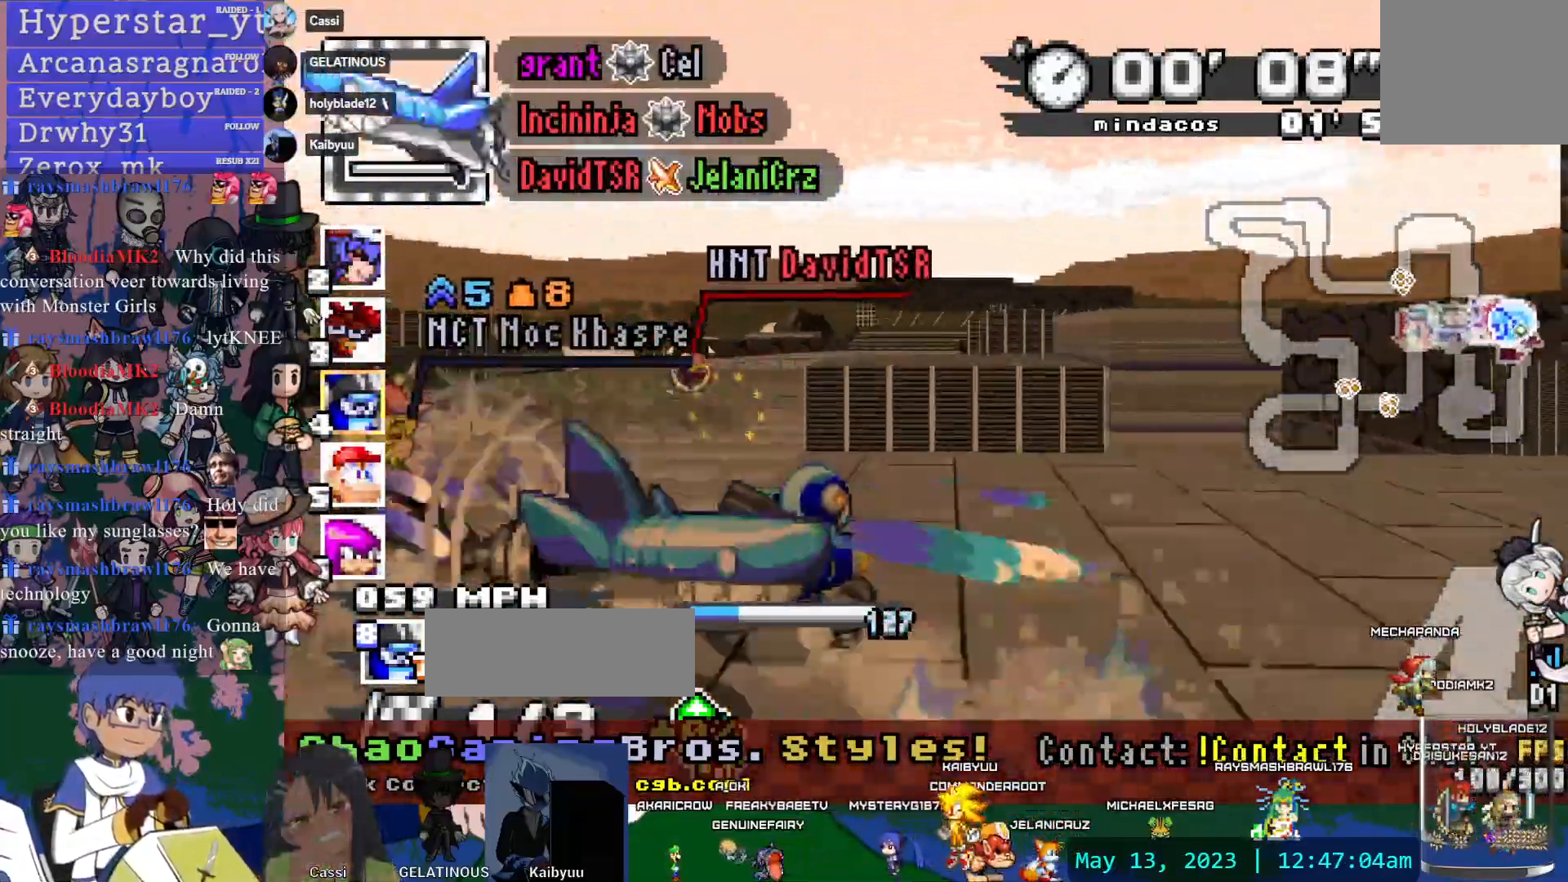
{"dt_ms": 500, "buttons": ["CROSS"], "left_stick": "center", "right_stick": "center", "events": []}
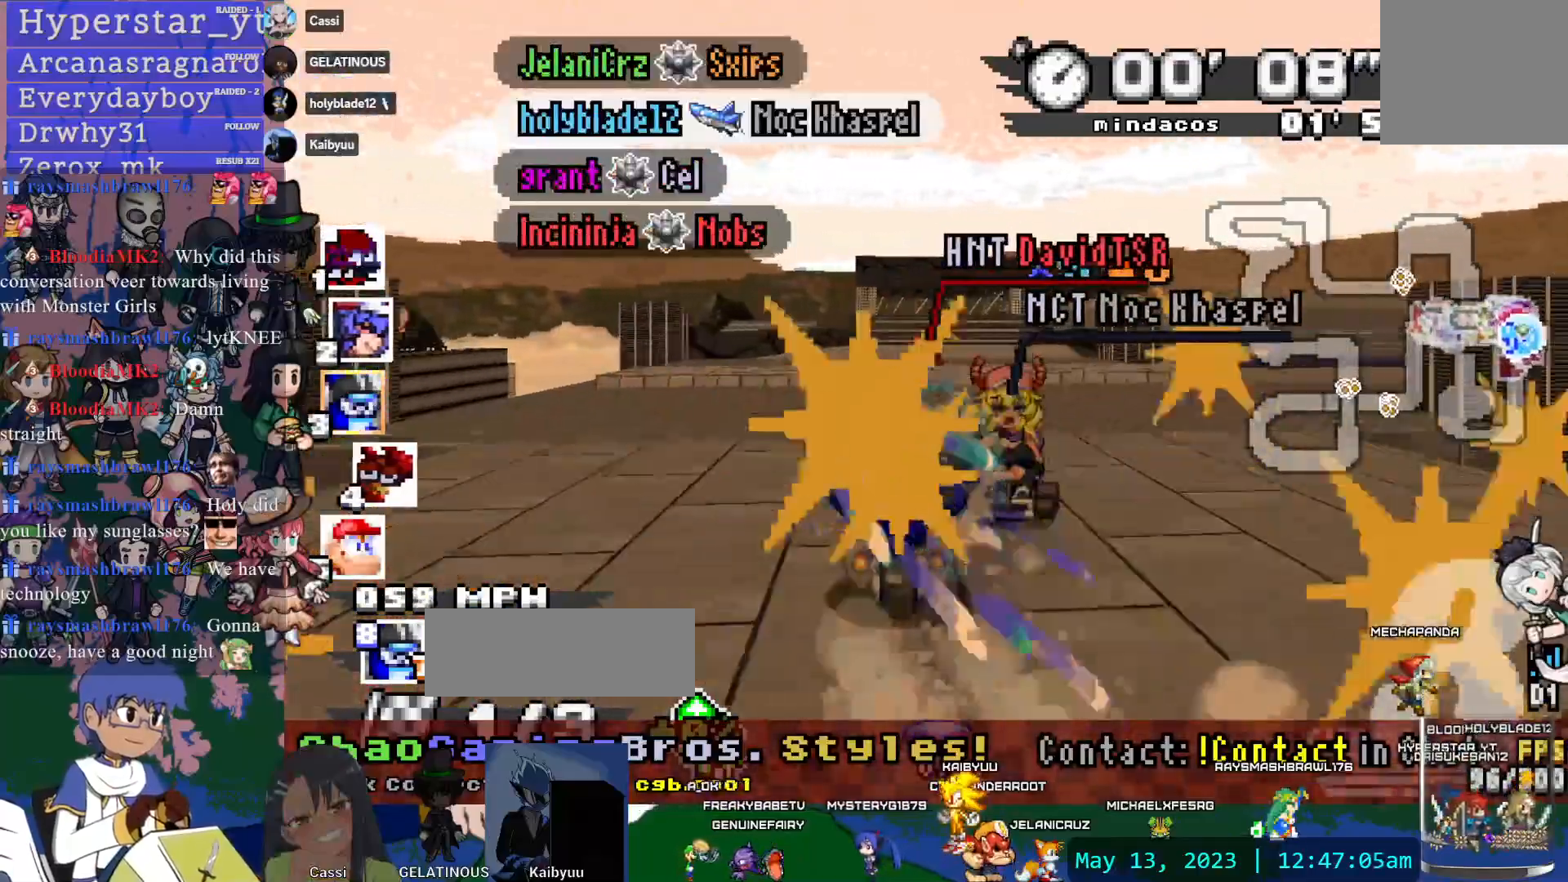
{"dt_ms": 500, "buttons": ["CROSS"], "left_stick": "center", "right_stick": "center", "events": [[267, "left_stick", "left"], [383, "left_stick", "center"]]}
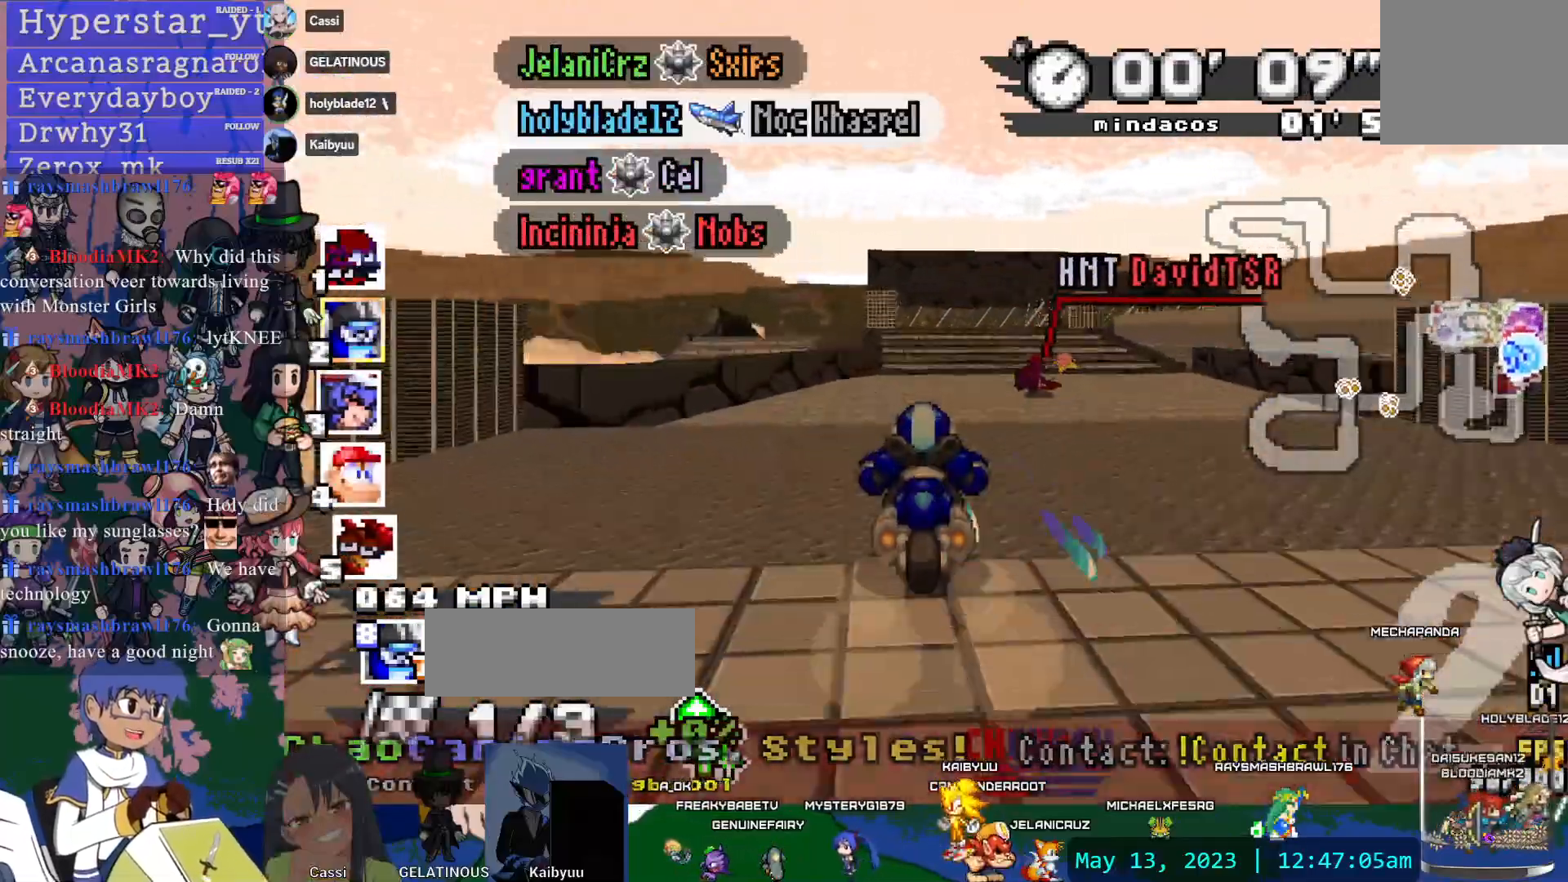
{"dt_ms": 500, "buttons": ["CROSS", "R1"], "left_stick": "right", "right_stick": "center", "events": [[83, "left_stick", "right"], [200, "left_stick", "center"], [367, "R1", "down"], [383, "left_stick", "right"]]}
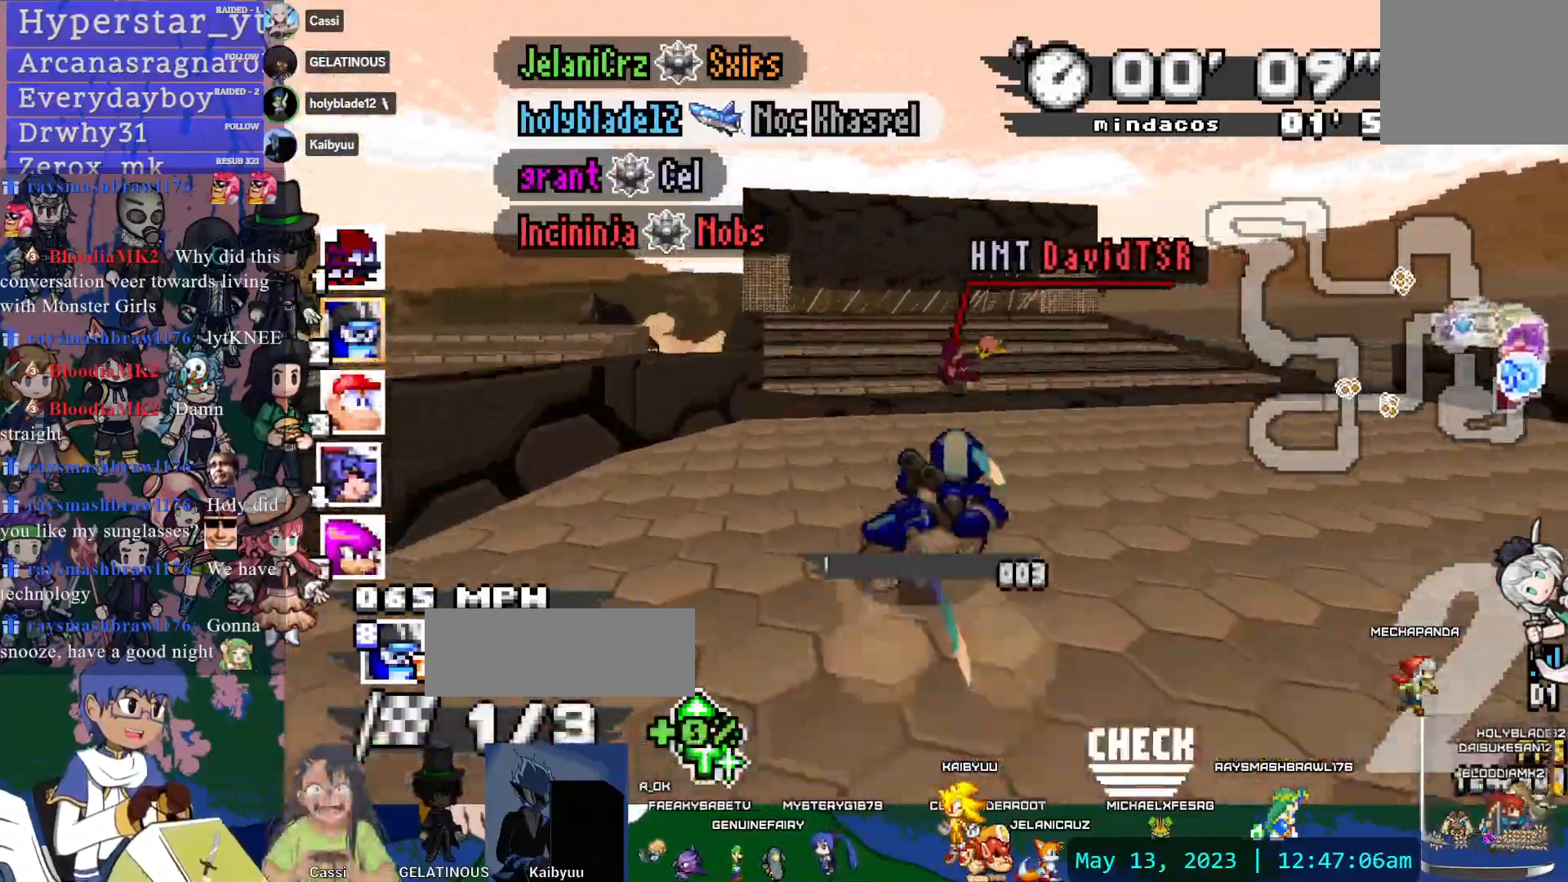
{"dt_ms": 500, "buttons": ["CROSS", "R1"], "left_stick": "center", "right_stick": "center", "events": [[283, "left_stick", "center"]]}
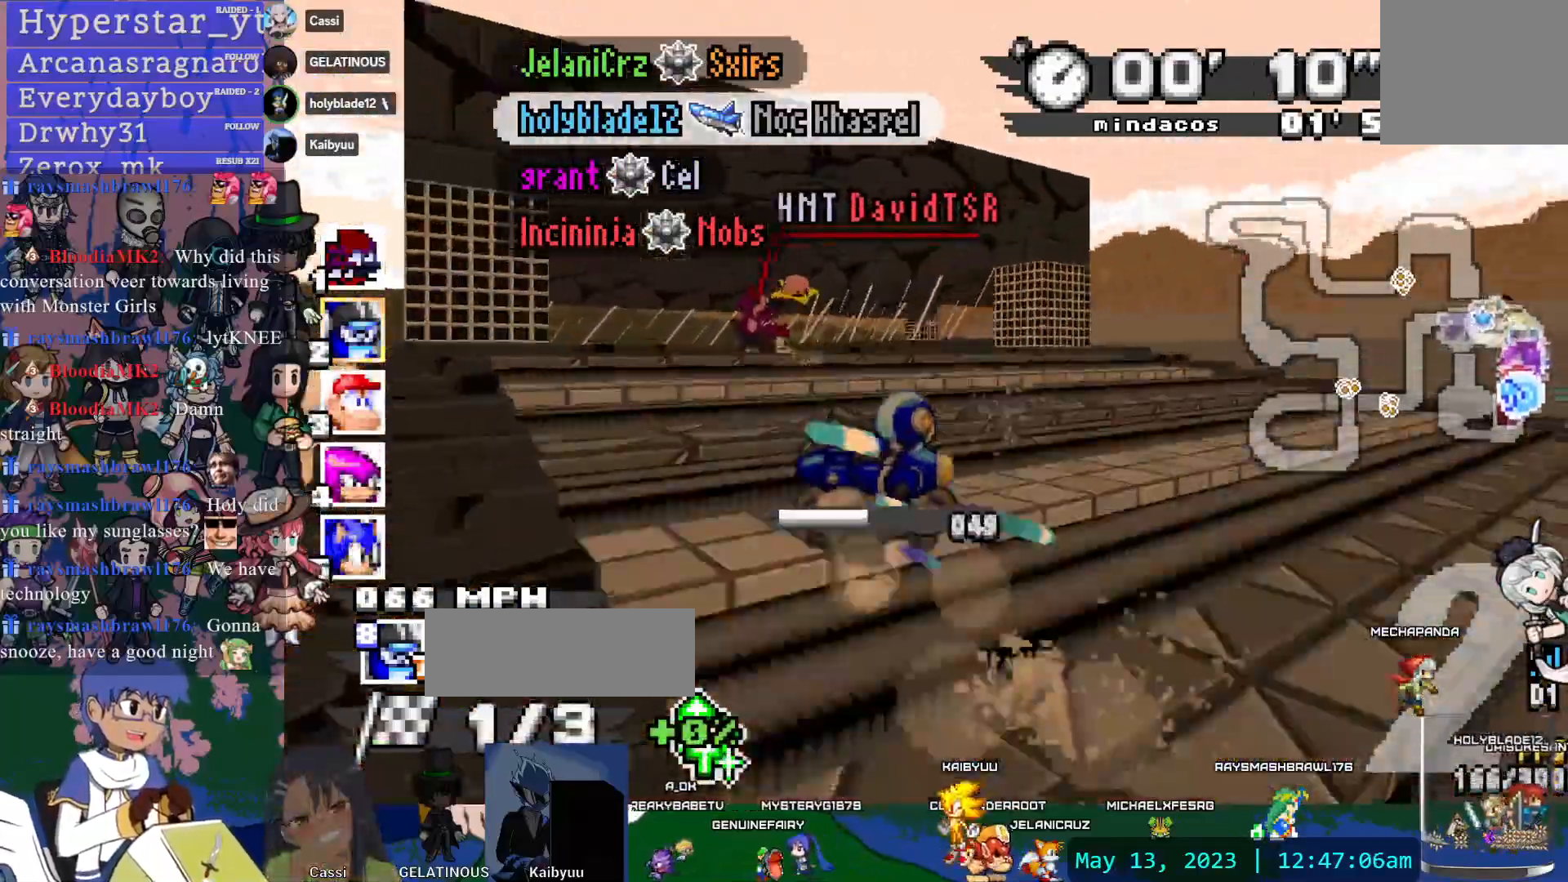
{"dt_ms": 1000, "buttons": ["CROSS"], "left_stick": "center", "right_stick": "center"}
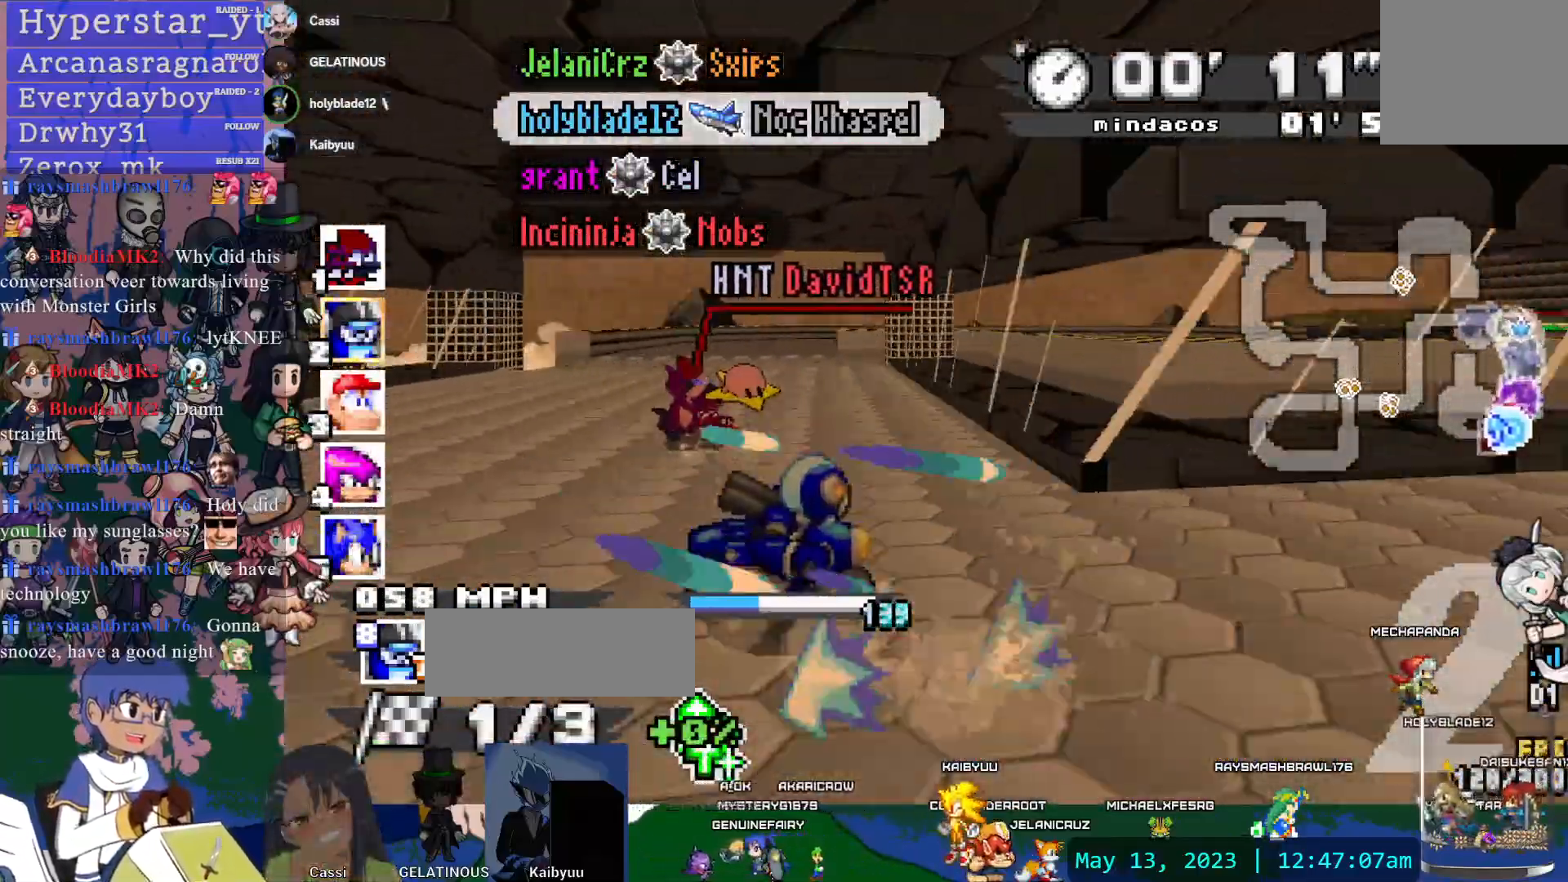
{"dt_ms": 500, "buttons": ["CROSS", "R1"], "left_stick": "down-right", "right_stick": "center", "events": [[67, "left_stick", "right"], [100, "R1", "down"], [217, "left_stick", "center"], [367, "left_stick", "down-right"]]}
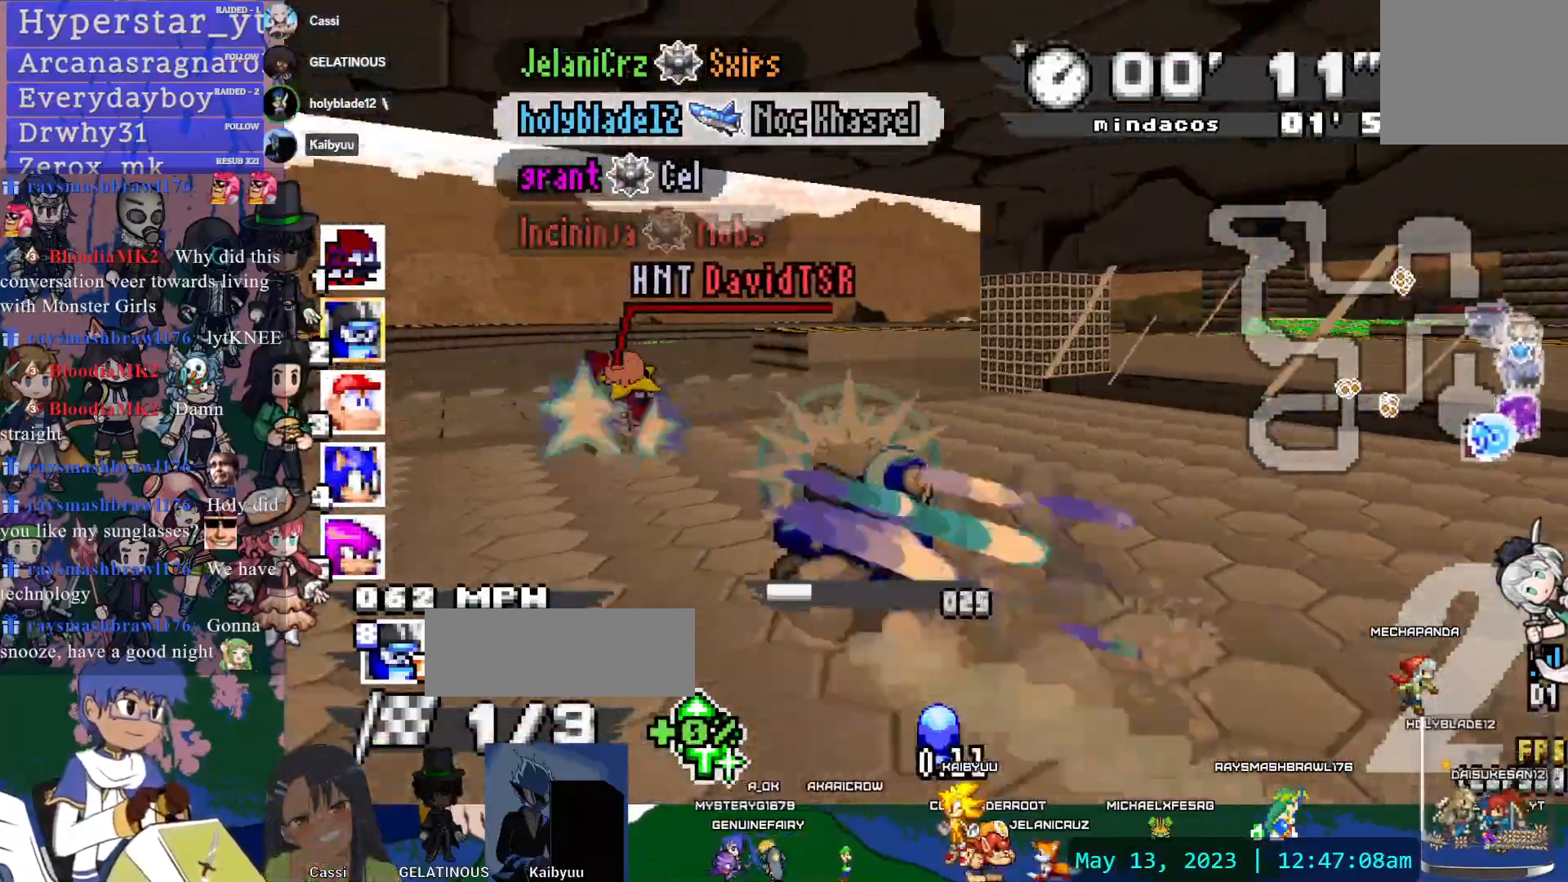
{"dt_ms": 500, "buttons": ["CROSS", "R1"], "left_stick": "down-right", "right_stick": "center", "events": []}
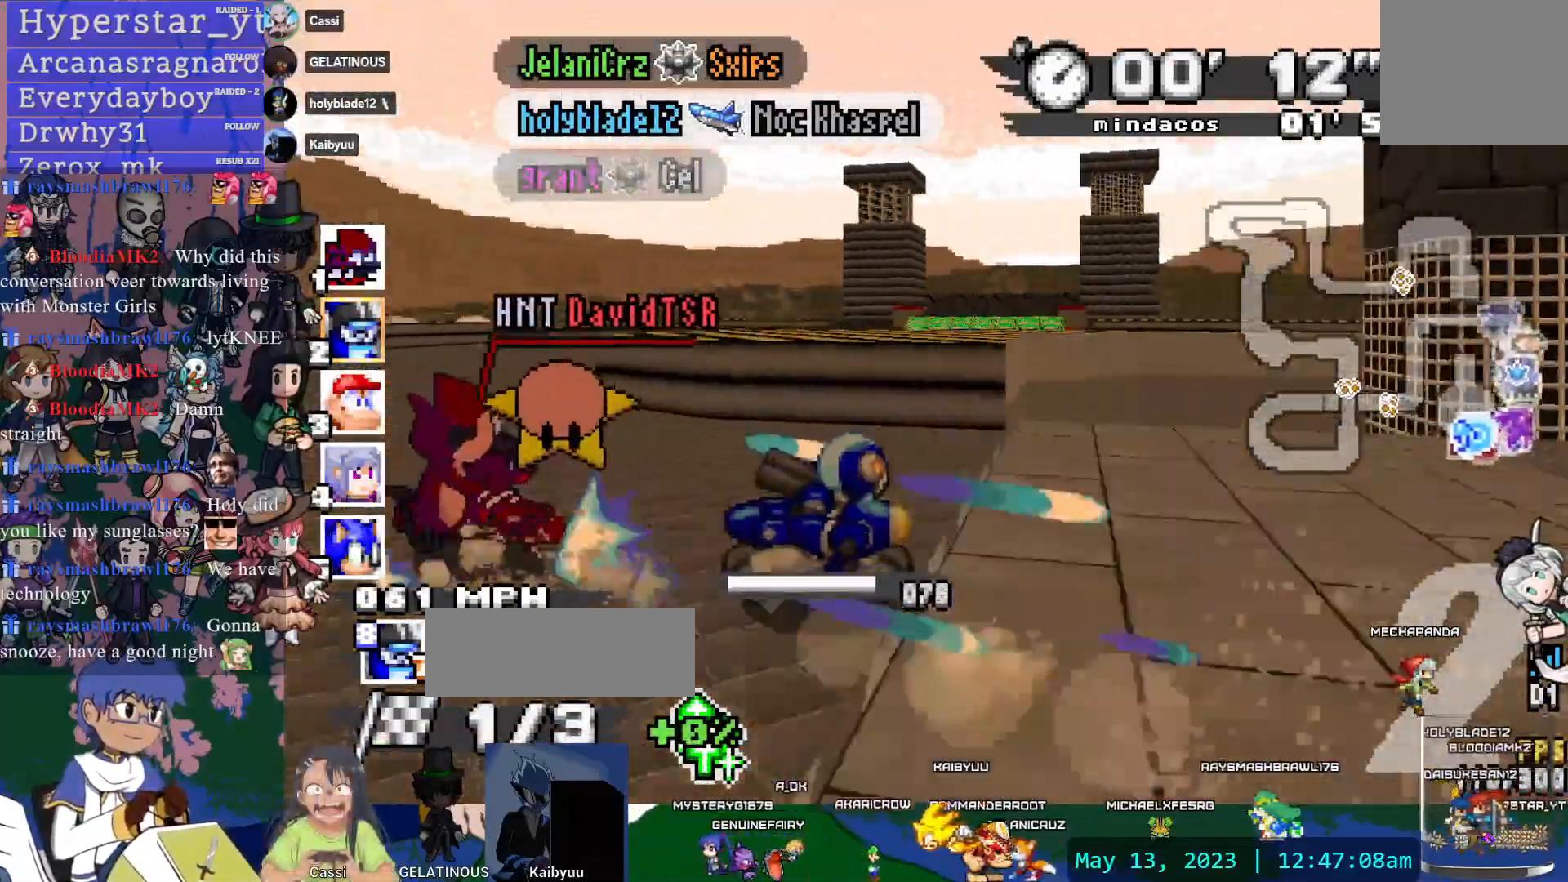
{"dt_ms": 1000, "buttons": ["CROSS"], "left_stick": "left", "right_stick": "center", "events": [[233, "left_stick", "left"], [267, "R1", "up"], [367, "left_stick", "center"], [683, "left_stick", "left"]]}